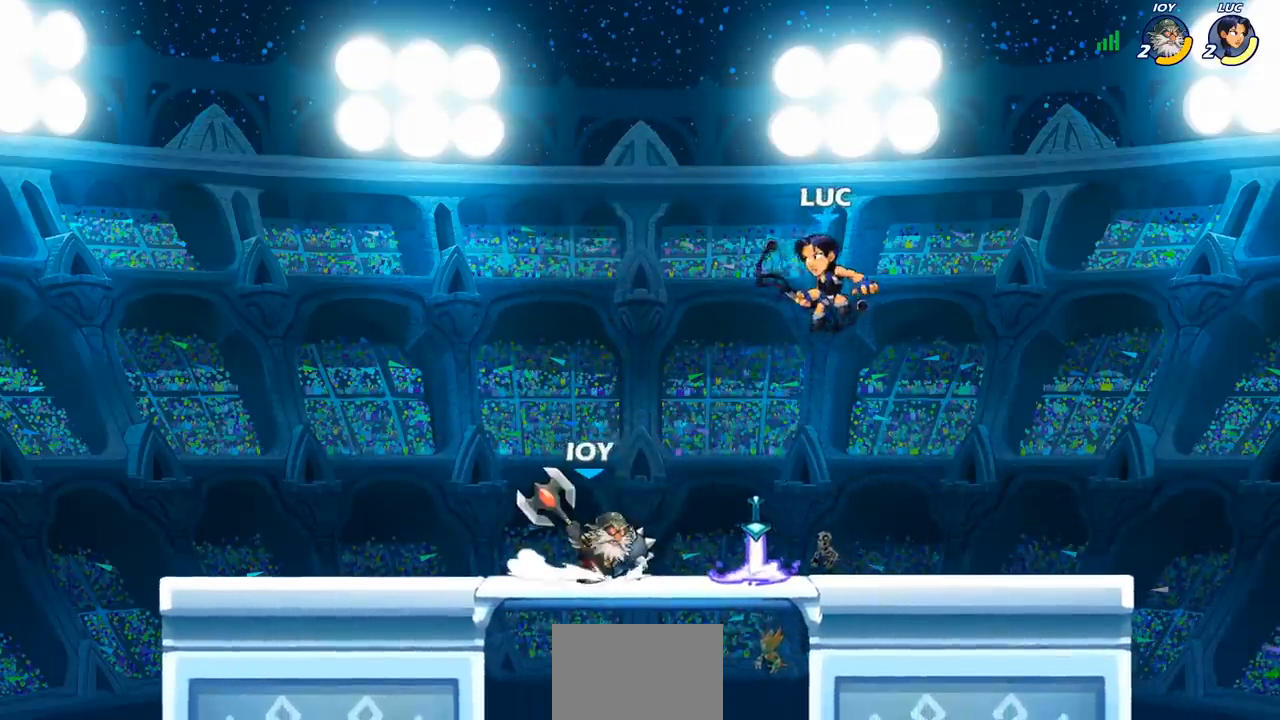
Gameplay with a controller (PlayStation layout); each line is a JSON object with the inputs held at the frame after it (dt_ms = milliseconds from this image to that frame). "events" lists button and stick changes between this image and that frame as [ms after this image, input, new state], when the widget could be followed in between. Not read: R1.
{"dt_ms": 500, "buttons": [], "left_stick": "right", "right_stick": "center", "events": [[417, "left_stick", "right"]]}
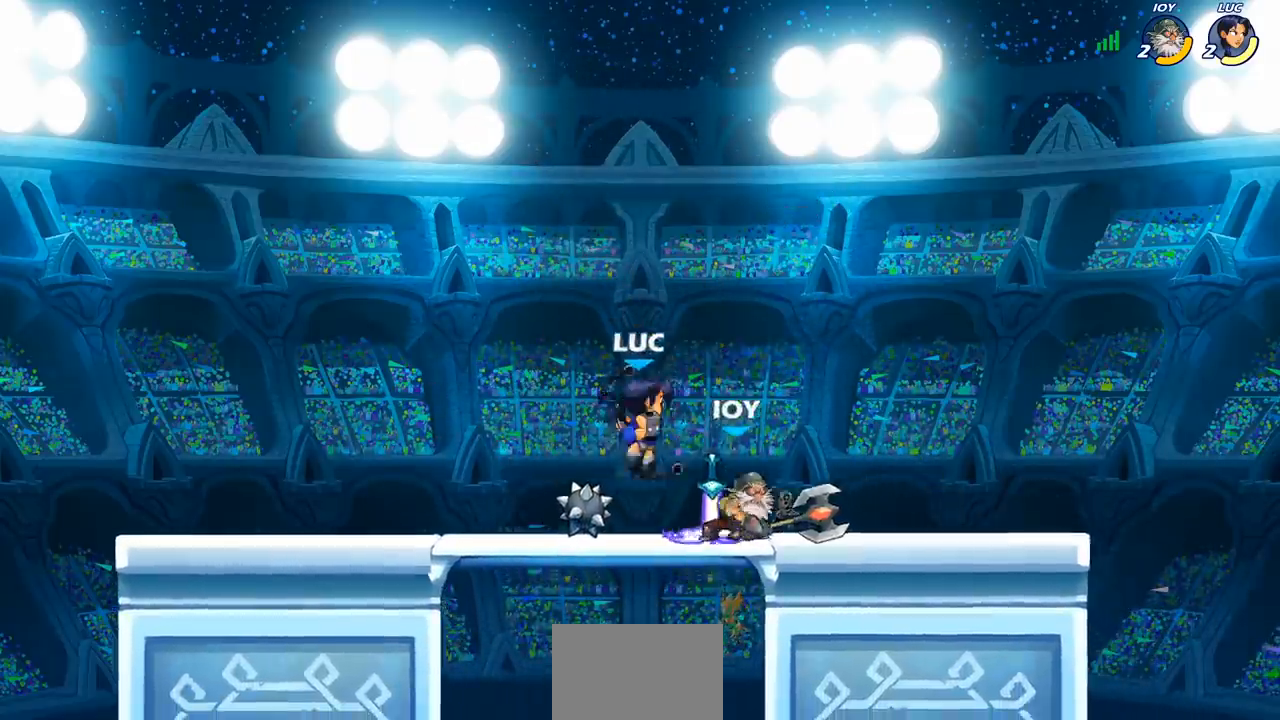
{"dt_ms": 500, "buttons": [], "left_stick": "center", "right_stick": "center", "events": [[67, "SQUARE", "down"], [133, "SQUARE", "up"], [150, "left_stick", "center"]]}
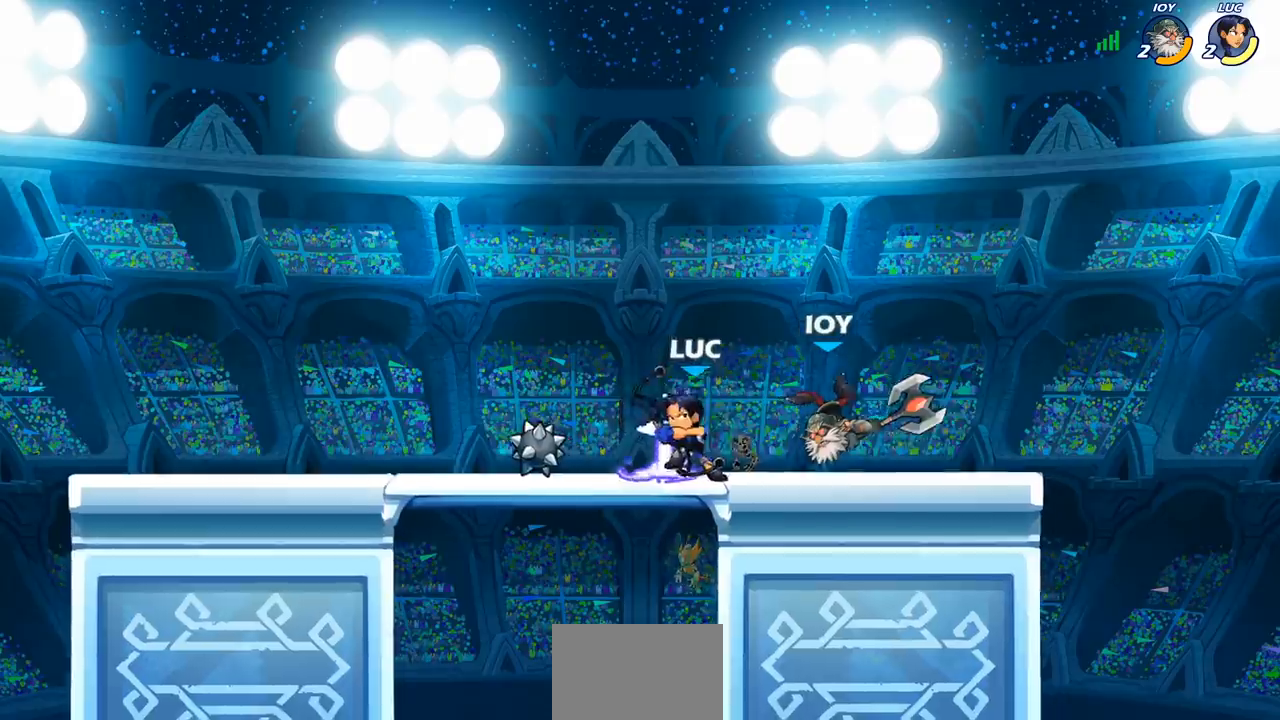
{"dt_ms": 500, "buttons": [], "left_stick": "center", "right_stick": "center", "events": [[150, "left_stick", "down"], [200, "SQUARE", "down"], [283, "SQUARE", "up"], [333, "left_stick", "center"], [383, "SQUARE", "down"], [483, "SQUARE", "up"]]}
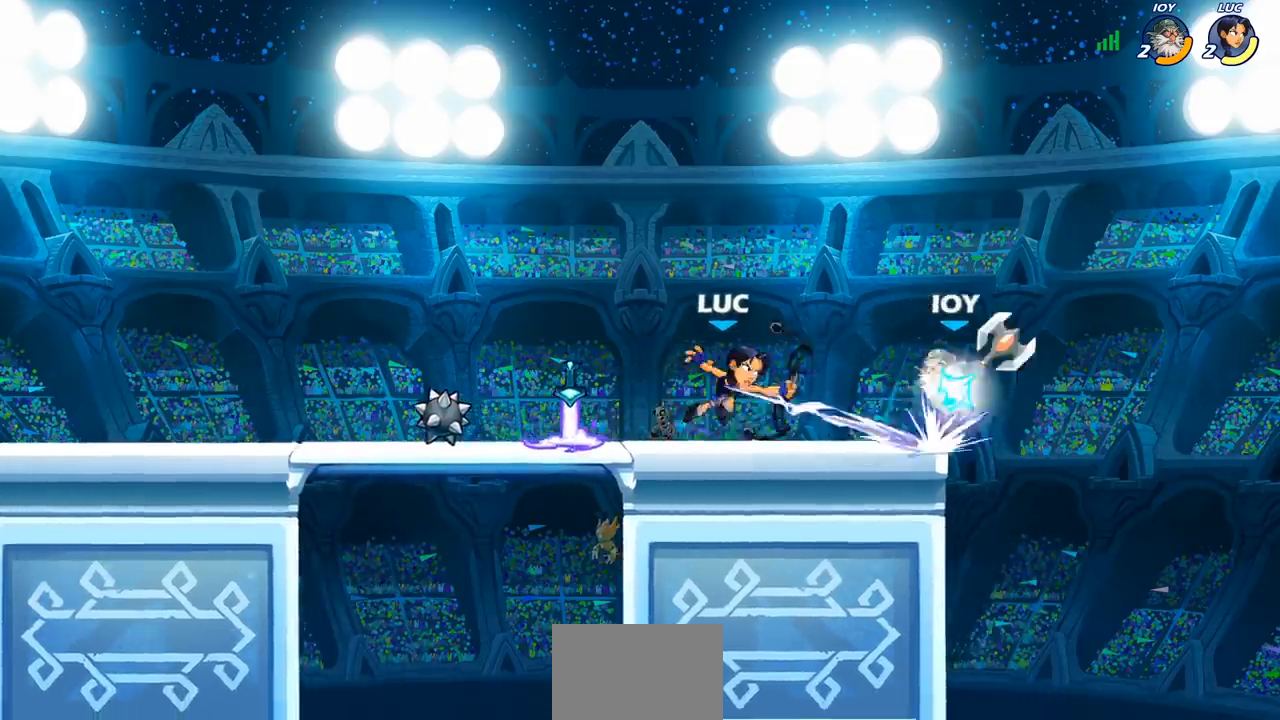
{"dt_ms": 500, "buttons": ["CROSS"], "left_stick": "center", "right_stick": "center", "events": [[67, "SQUARE", "down"], [133, "SQUARE", "up"], [200, "SQUARE", "down"], [300, "SQUARE", "up"], [450, "CROSS", "down"]]}
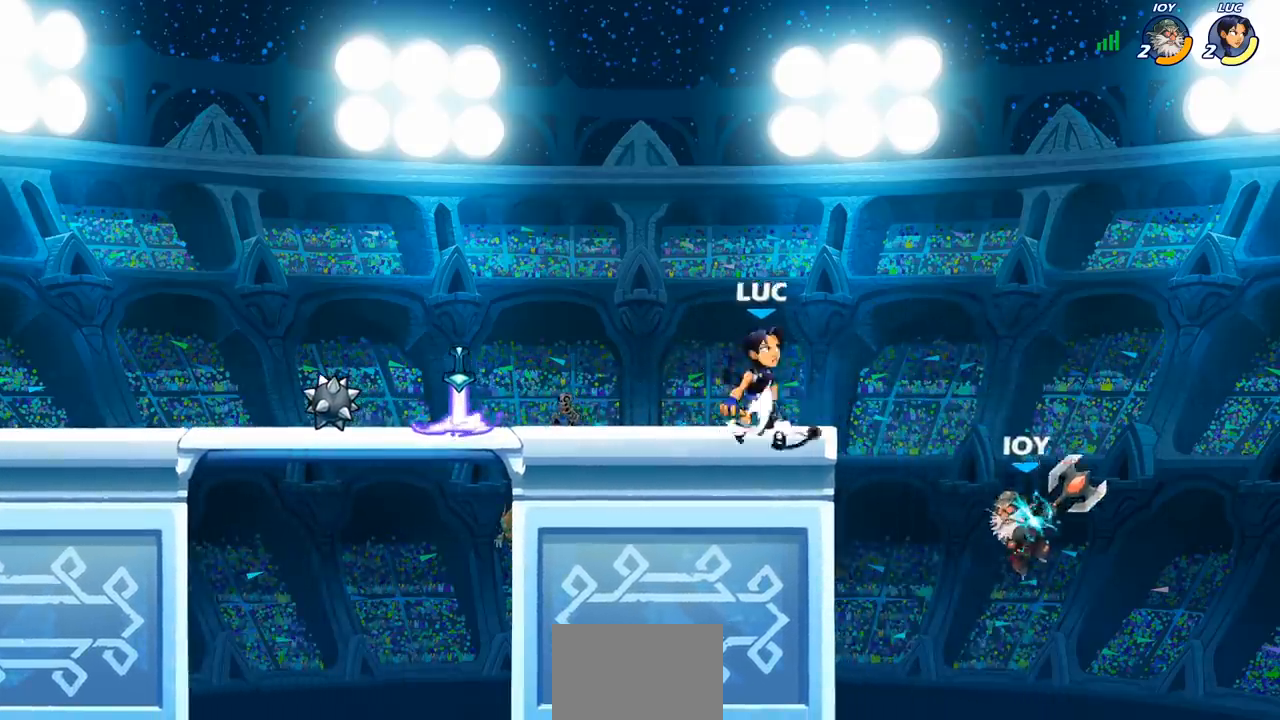
{"dt_ms": 500, "buttons": [], "left_stick": "center", "right_stick": "center", "events": [[17, "left_stick", "left"], [83, "CROSS", "up"], [217, "left_stick", "up-left"], [350, "left_stick", "up"], [450, "left_stick", "center"]]}
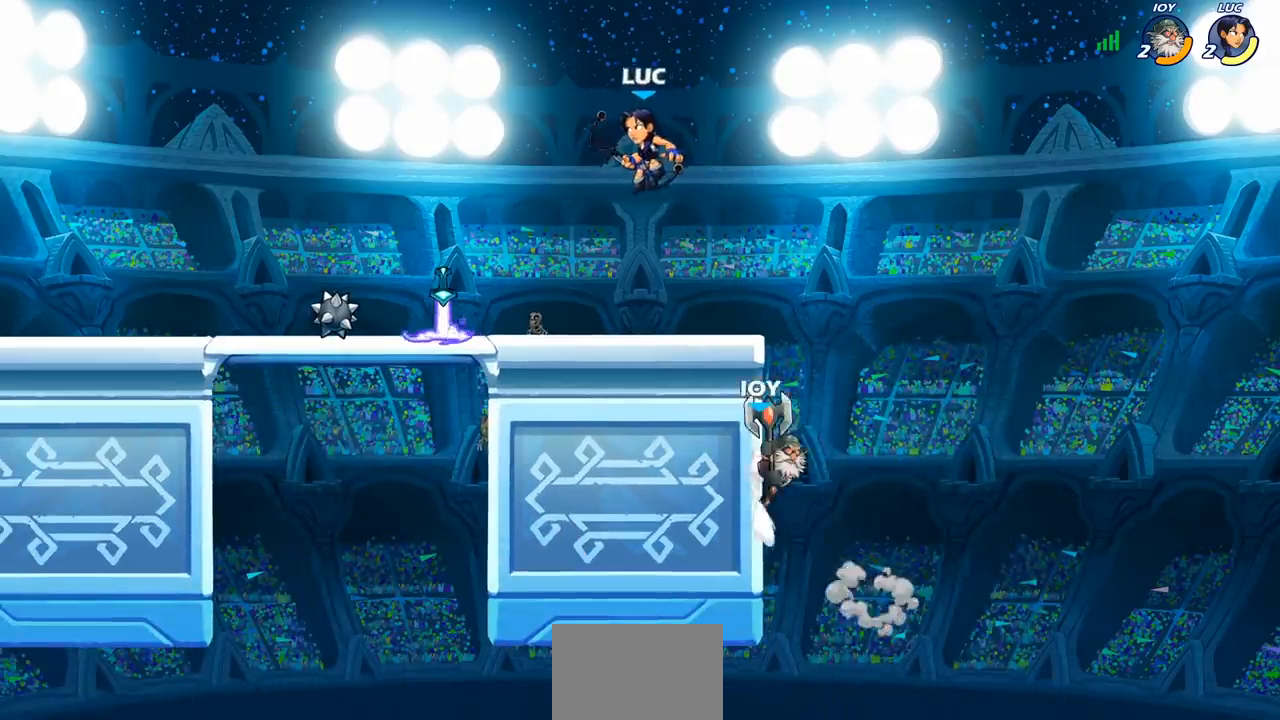
{"dt_ms": 500, "buttons": ["R2"], "left_stick": "right", "right_stick": "center", "events": [[33, "left_stick", "left"], [117, "left_stick", "down-left"], [300, "left_stick", "right"], [500, "R2", "down"]]}
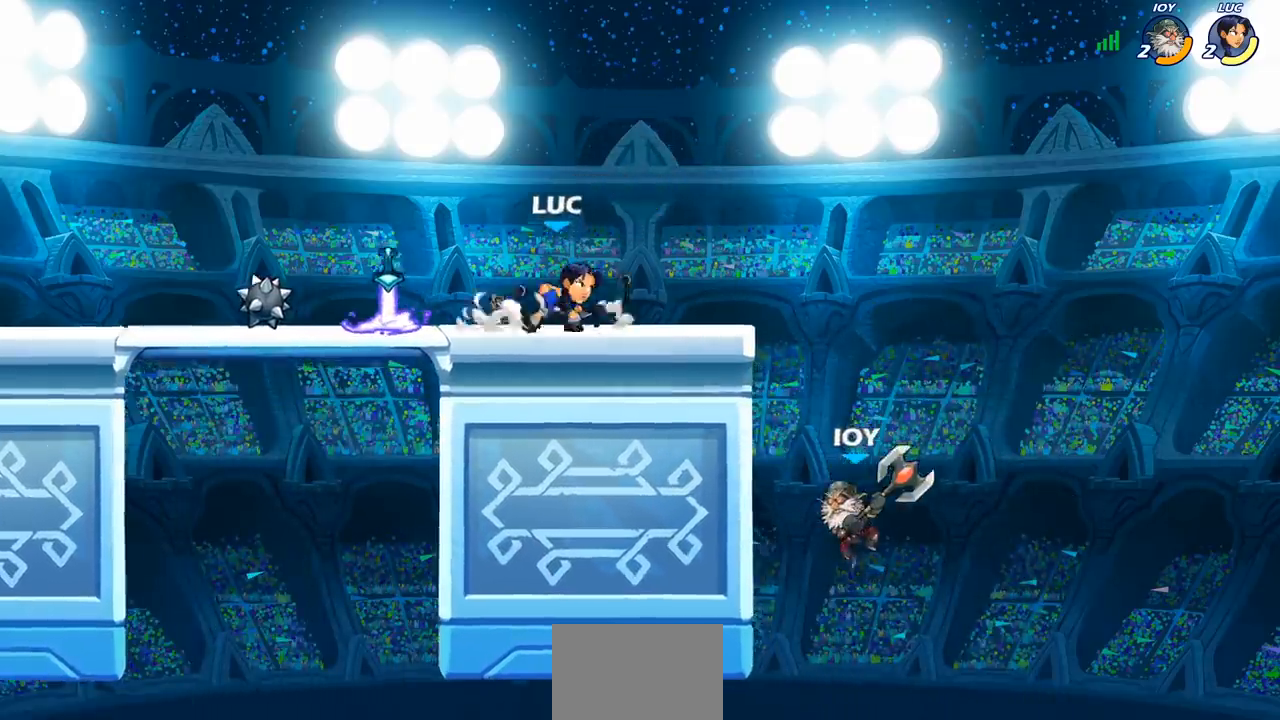
{"dt_ms": 500, "buttons": ["CIRCLE"], "left_stick": "down", "right_stick": "center", "events": [[33, "CIRCLE", "down"], [33, "left_stick", "down"], [133, "R2", "up"]]}
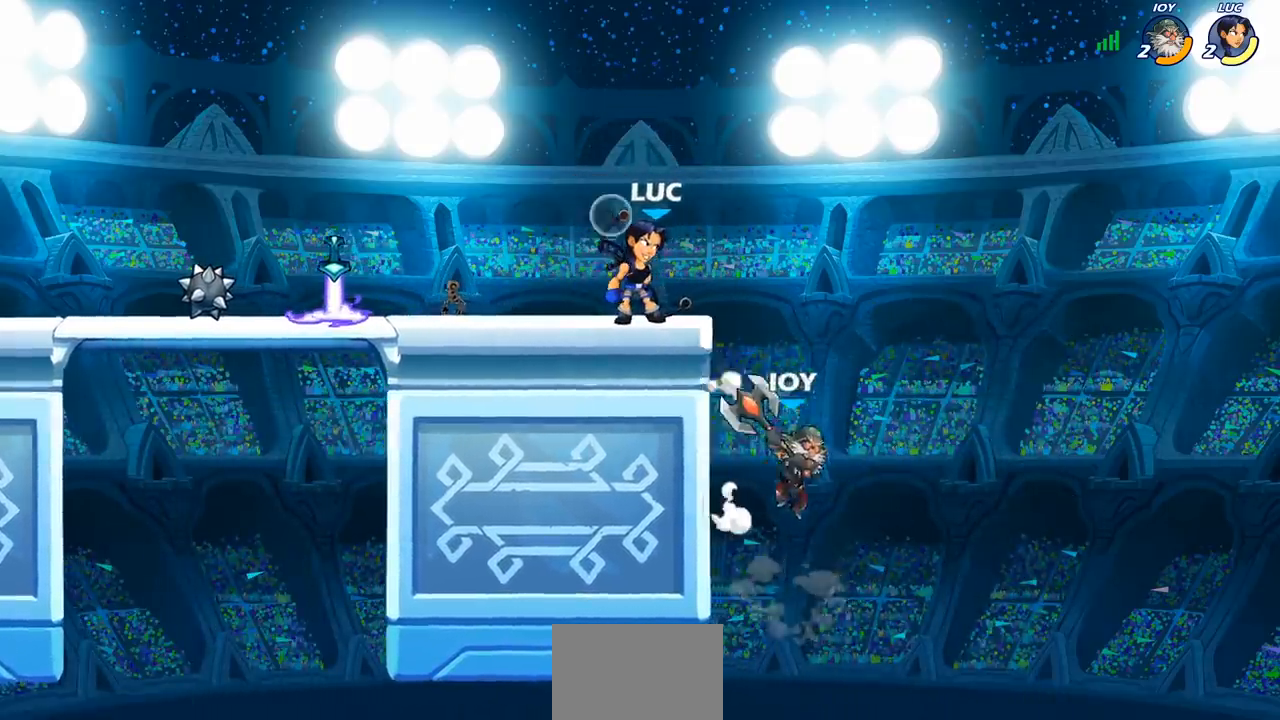
{"dt_ms": 500, "buttons": [], "left_stick": "down", "right_stick": "center", "events": [[483, "CIRCLE", "up"]]}
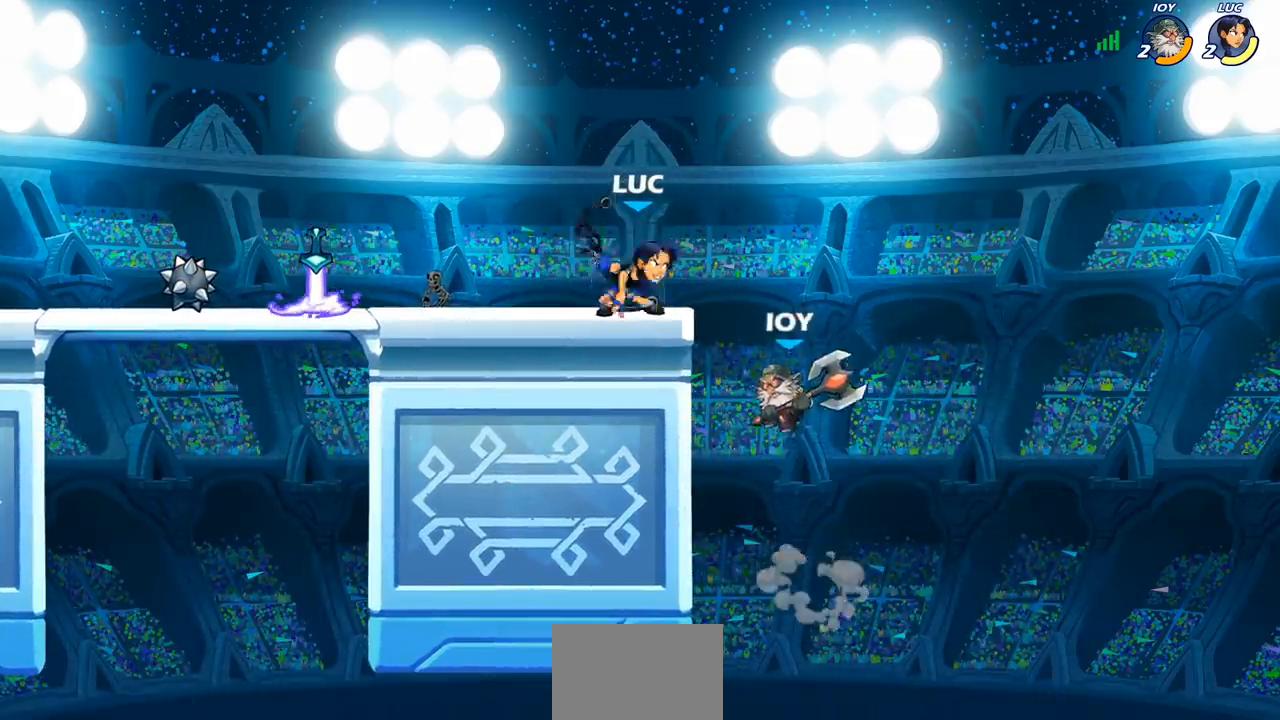
{"dt_ms": 500, "buttons": ["CROSS"], "left_stick": "left", "right_stick": "center", "events": [[33, "left_stick", "center"], [467, "left_stick", "left"], [500, "CROSS", "down"]]}
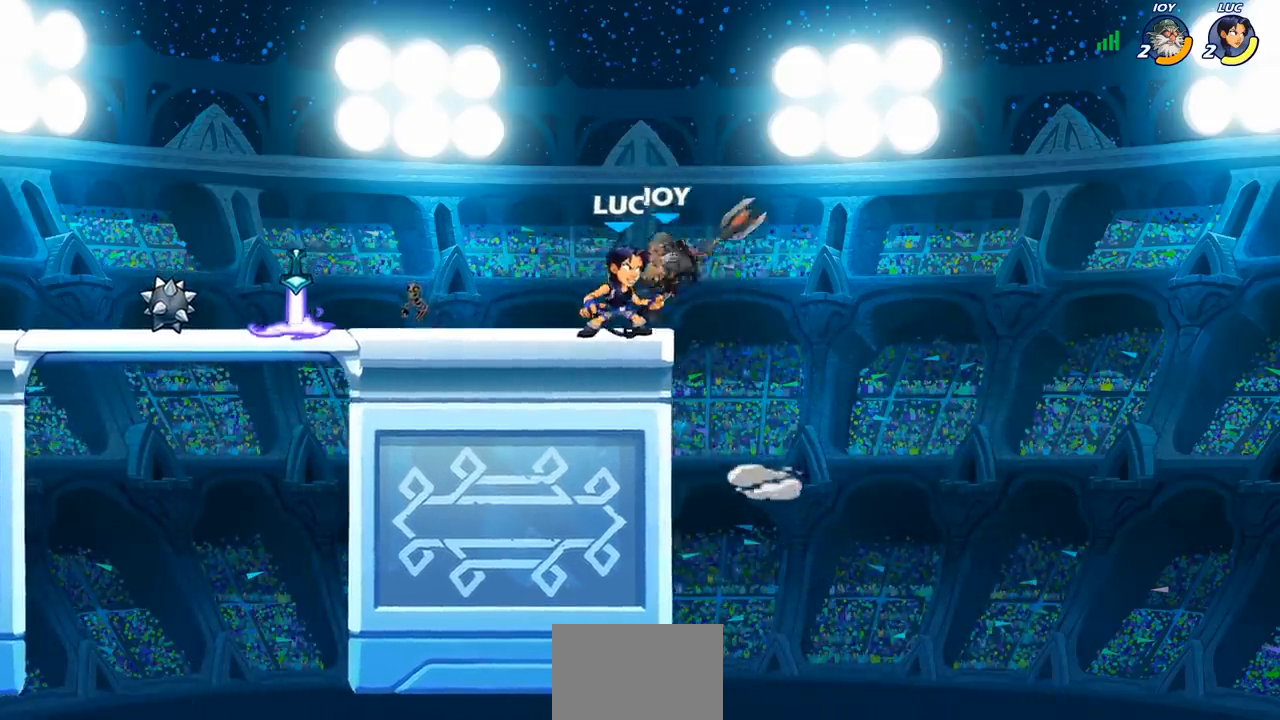
{"dt_ms": 500, "buttons": ["R2"], "left_stick": "right", "right_stick": "center", "events": [[83, "R2", "down"], [117, "CROSS", "up"], [133, "left_stick", "up"], [250, "left_stick", "center"], [300, "R2", "up"], [367, "left_stick", "right"], [467, "R2", "down"]]}
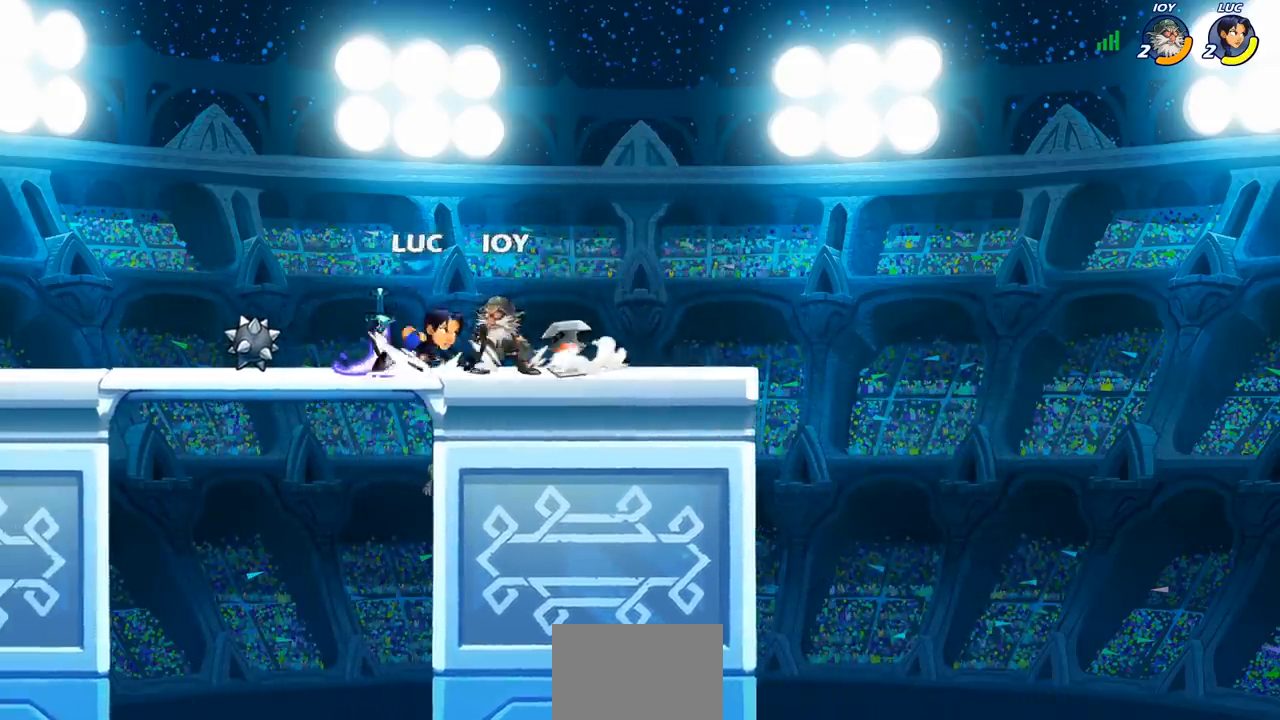
{"dt_ms": 500, "buttons": [], "left_stick": "center", "right_stick": "center", "events": [[117, "left_stick", "up-left"], [150, "R2", "up"], [183, "SQUARE", "down"], [300, "SQUARE", "up"], [367, "left_stick", "center"]]}
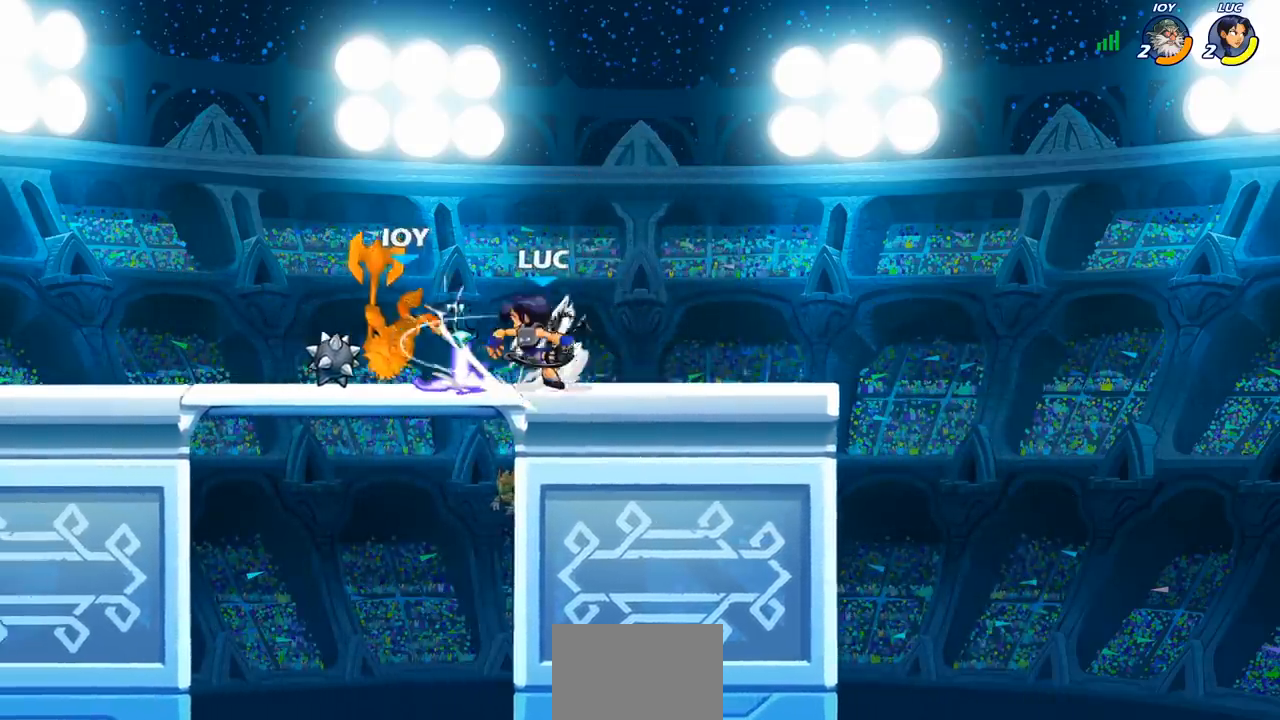
{"dt_ms": 500, "buttons": [], "left_stick": "center", "right_stick": "center", "events": [[233, "left_stick", "down"], [333, "SQUARE", "down"], [417, "SQUARE", "up"], [500, "left_stick", "center"]]}
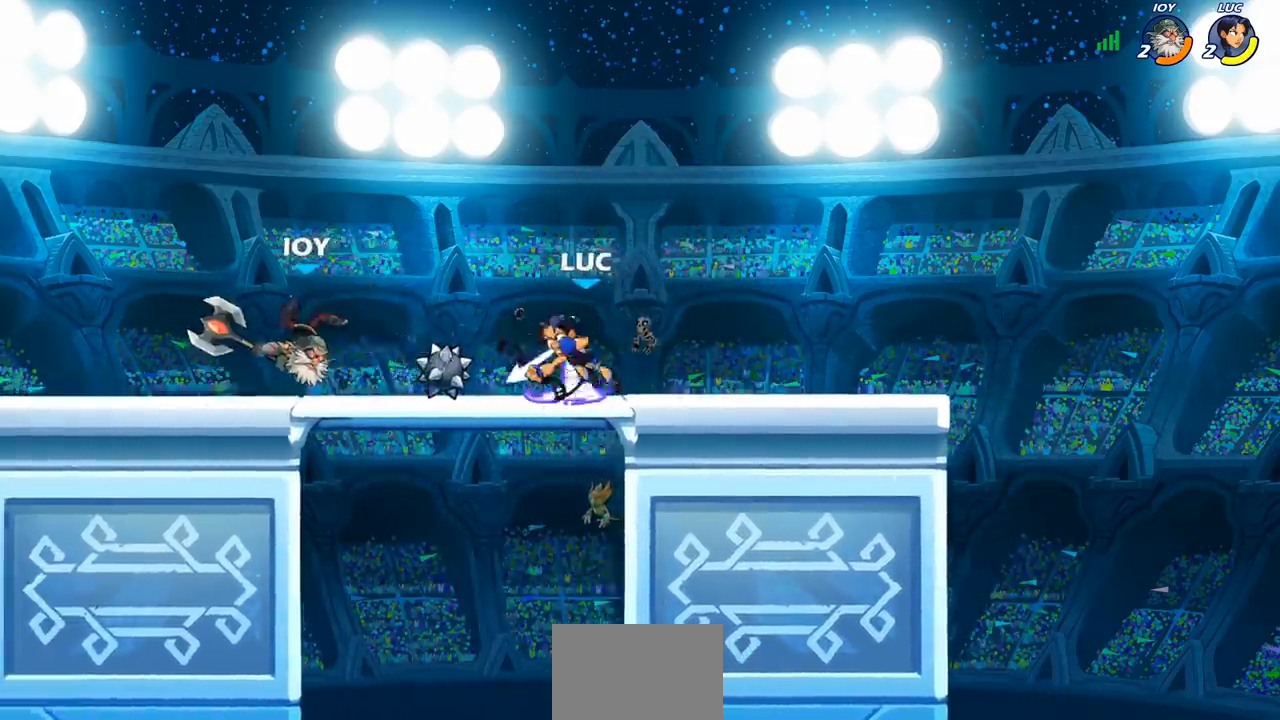
{"dt_ms": 500, "buttons": [], "left_stick": "center", "right_stick": "center", "events": [[300, "CIRCLE", "down"], [350, "CIRCLE", "up"]]}
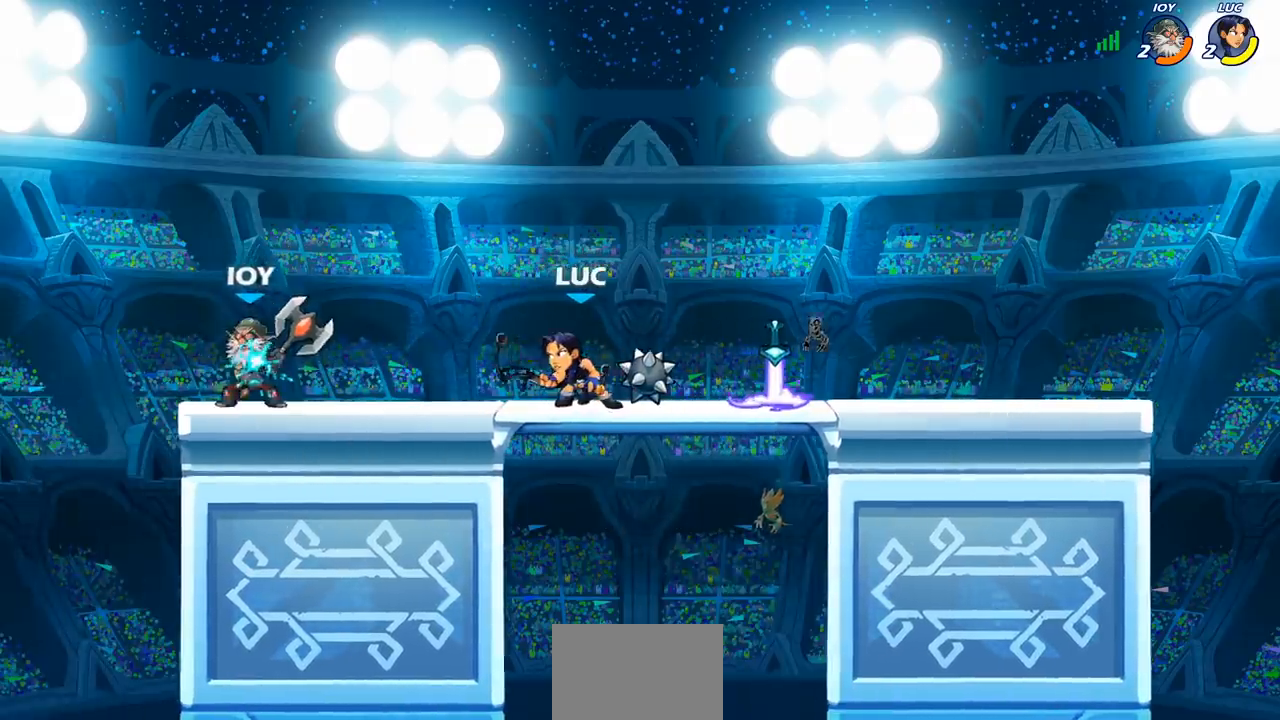
{"dt_ms": 500, "buttons": [], "left_stick": "left", "right_stick": "center", "events": [[33, "CIRCLE", "down"], [117, "CIRCLE", "up"], [333, "left_stick", "left"]]}
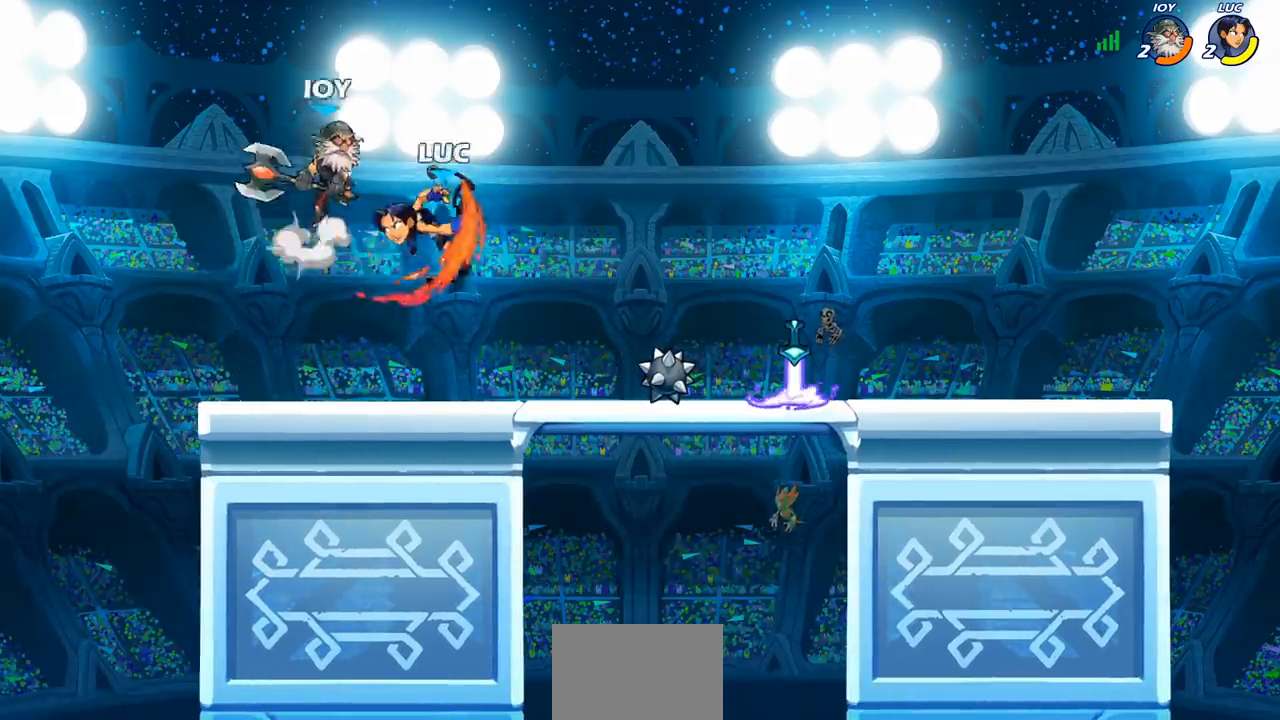
{"dt_ms": 500, "buttons": ["R2"], "left_stick": "up-right", "right_stick": "center", "events": [[67, "left_stick", "center"], [333, "CROSS", "down"], [350, "left_stick", "up-right"], [450, "CROSS", "up"], [467, "R2", "down"]]}
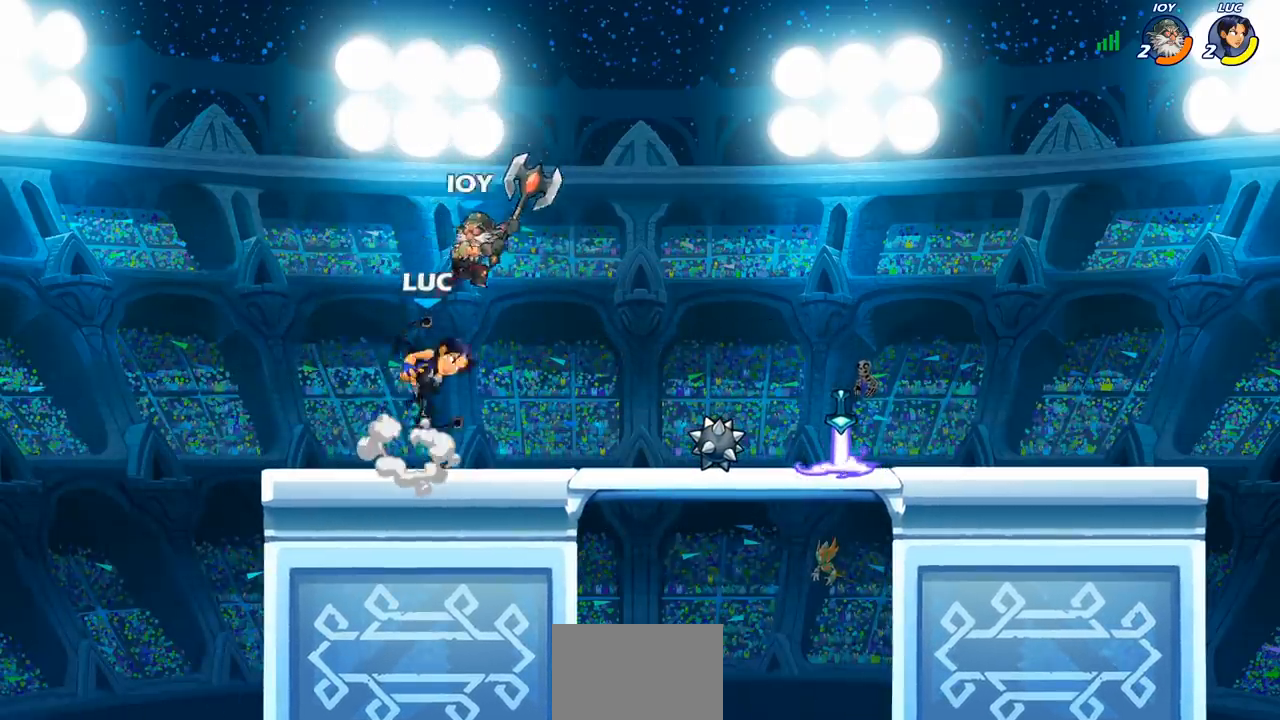
{"dt_ms": 500, "buttons": [], "left_stick": "center", "right_stick": "center", "events": [[50, "left_stick", "up-left"], [150, "left_stick", "down-left"], [200, "R2", "up"], [283, "SQUARE", "down"], [283, "left_stick", "left"], [383, "SQUARE", "up"], [450, "left_stick", "center"]]}
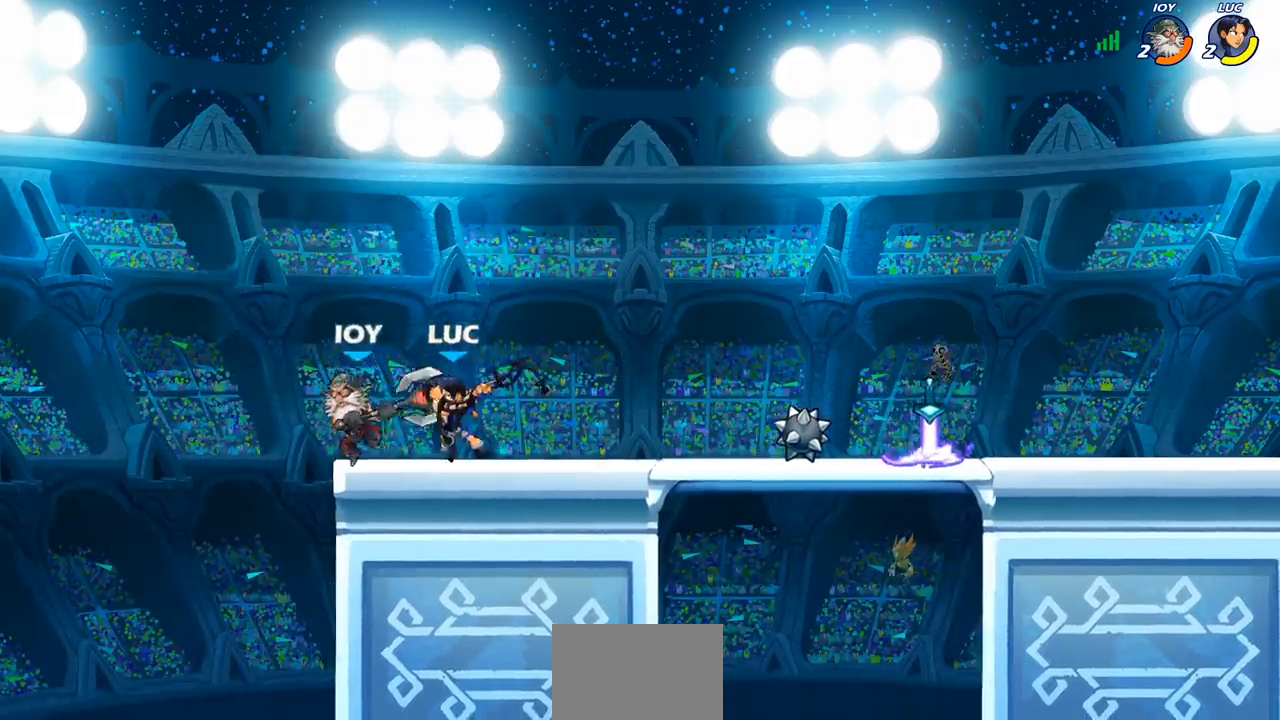
{"dt_ms": 500, "buttons": [], "left_stick": "center", "right_stick": "center", "events": []}
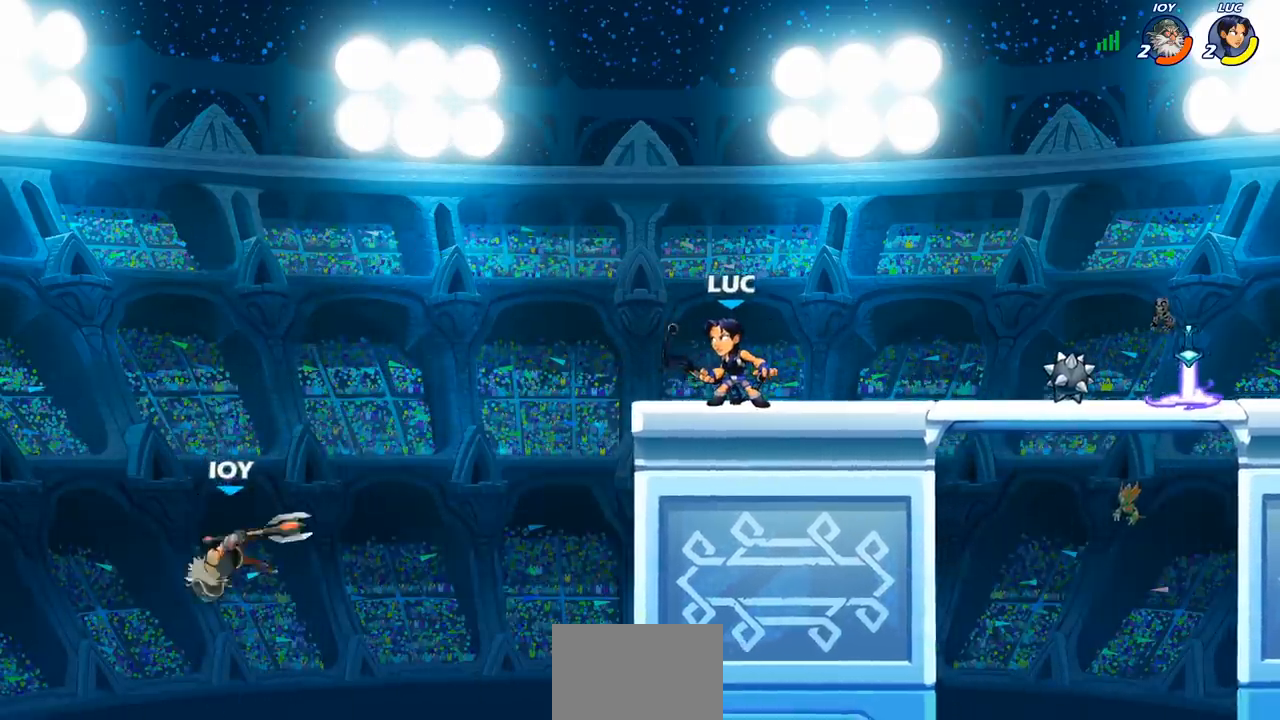
{"dt_ms": 500, "buttons": ["CIRCLE"], "left_stick": "right", "right_stick": "center", "events": [[150, "left_stick", "left"], [250, "R2", "down"], [317, "CIRCLE", "down"], [317, "left_stick", "center"], [400, "R2", "up"], [500, "left_stick", "right"]]}
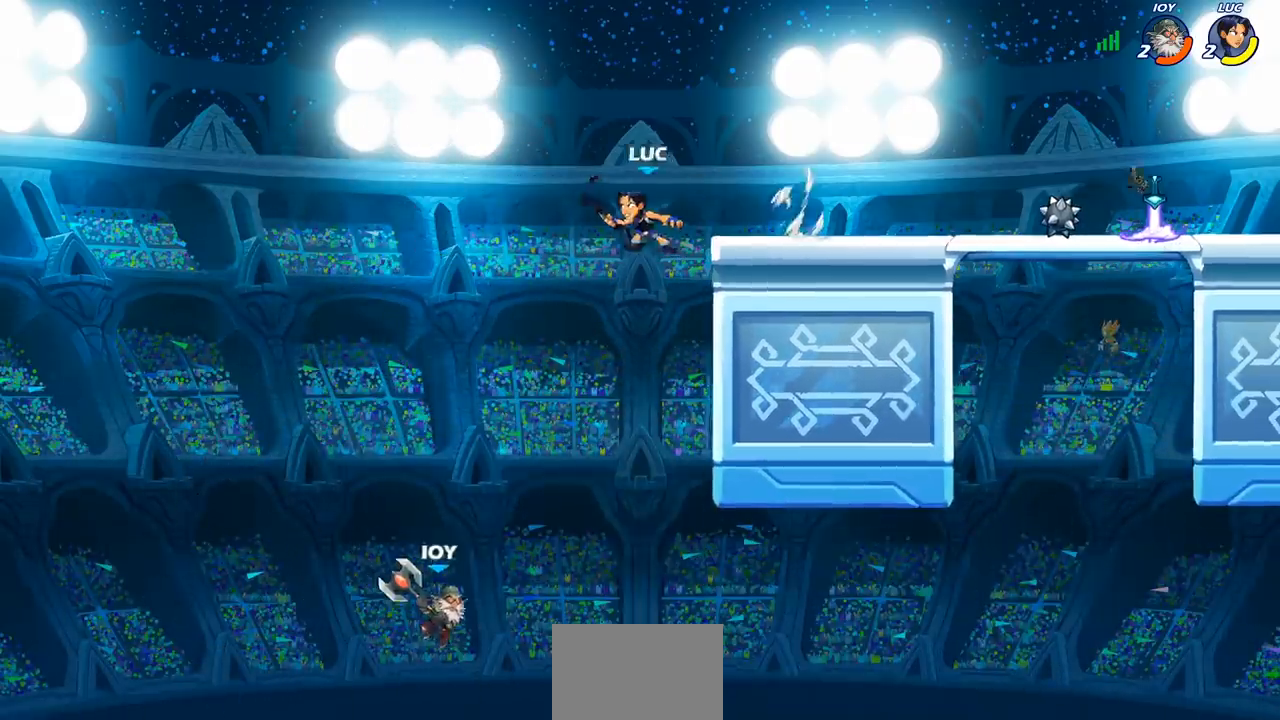
{"dt_ms": 500, "buttons": [], "left_stick": "center", "right_stick": "center", "events": [[300, "CIRCLE", "up"], [350, "left_stick", "center"]]}
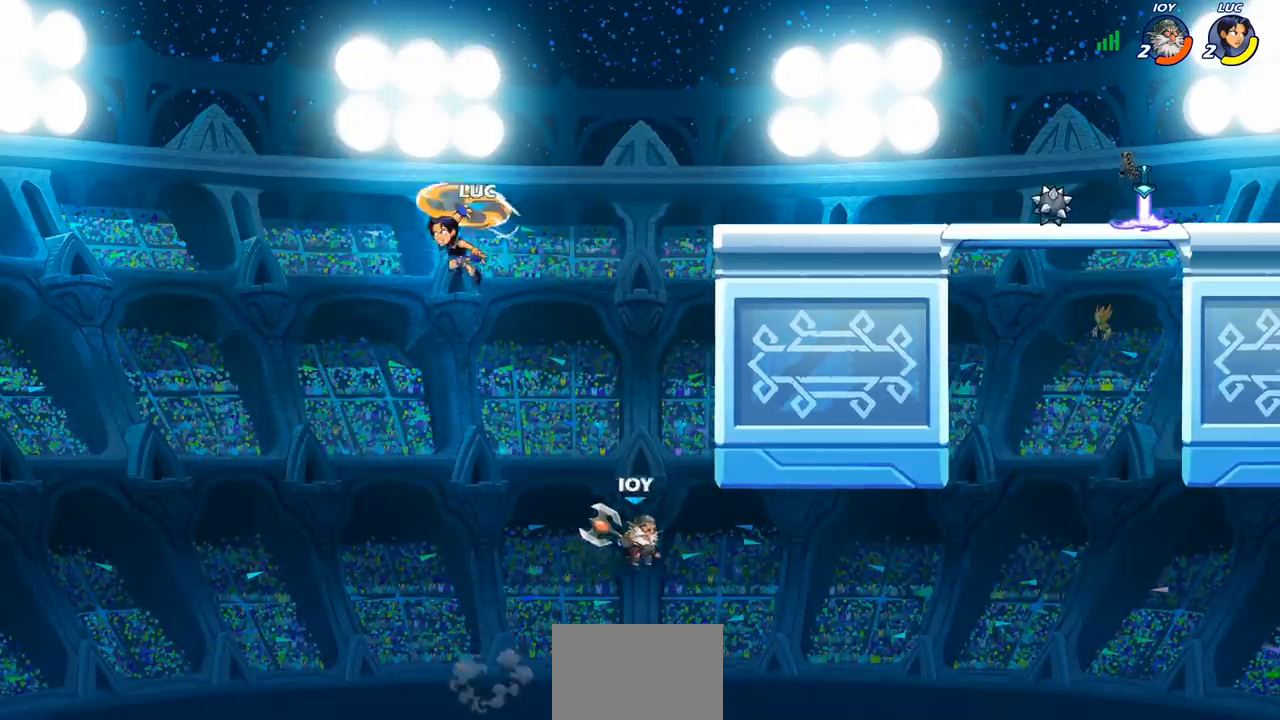
{"dt_ms": 500, "buttons": ["CROSS"], "left_stick": "right", "right_stick": "center", "events": [[283, "left_stick", "right"], [500, "CROSS", "down"]]}
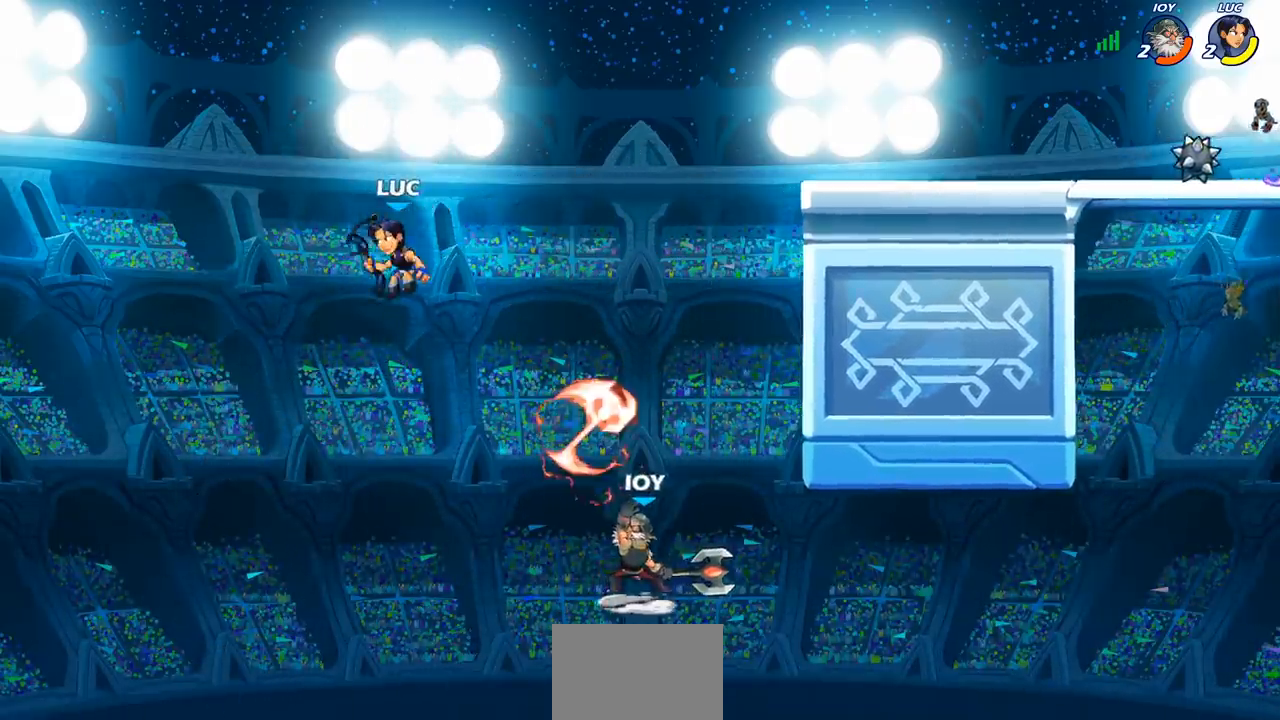
{"dt_ms": 500, "buttons": [], "left_stick": "right", "right_stick": "center", "events": [[183, "CROSS", "up"]]}
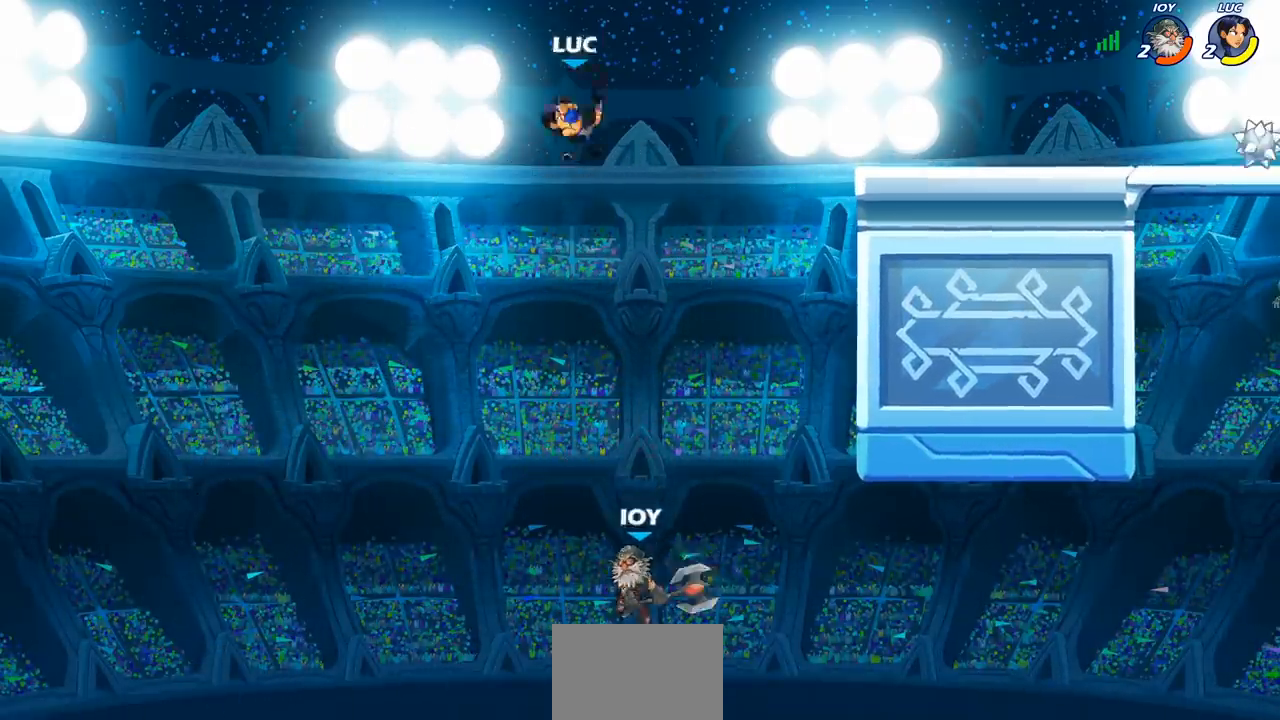
{"dt_ms": 500, "buttons": ["CROSS"], "left_stick": "center", "right_stick": "center", "events": [[267, "CROSS", "down"], [367, "left_stick", "center"]]}
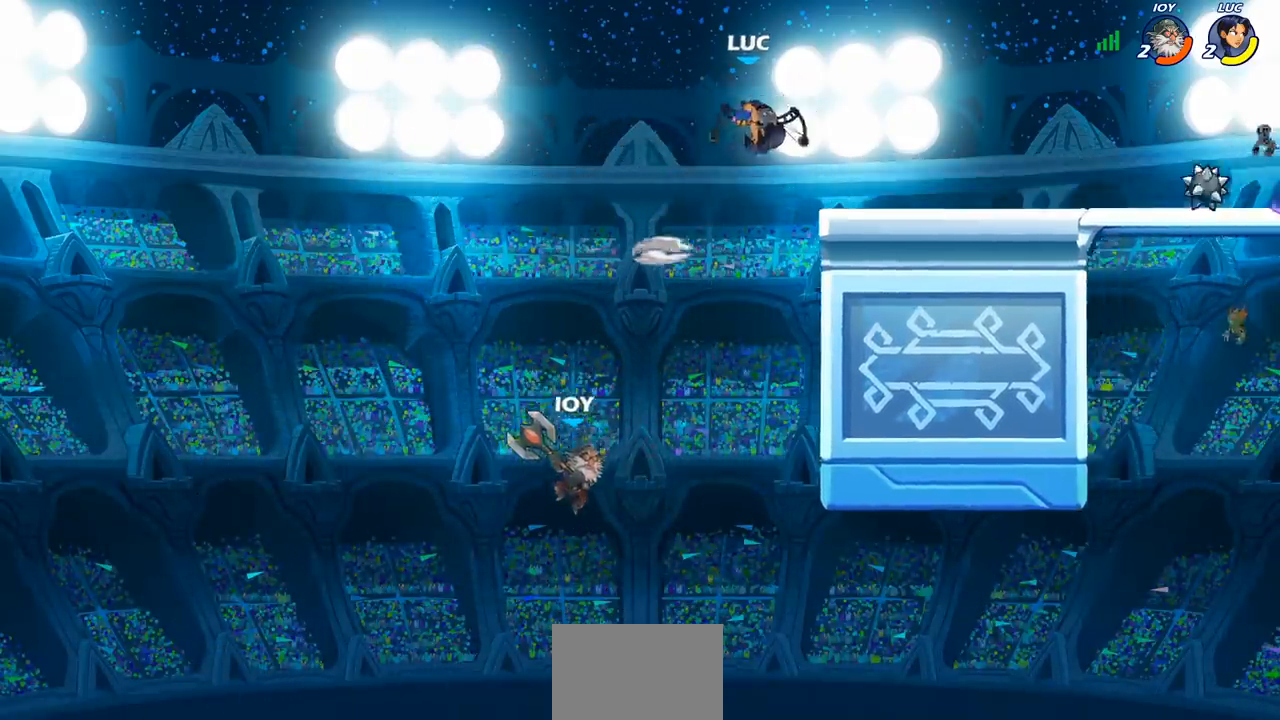
{"dt_ms": 500, "buttons": [], "left_stick": "down-left", "right_stick": "center", "events": [[133, "left_stick", "right"], [150, "CROSS", "up"], [283, "left_stick", "down-right"], [483, "left_stick", "down-left"]]}
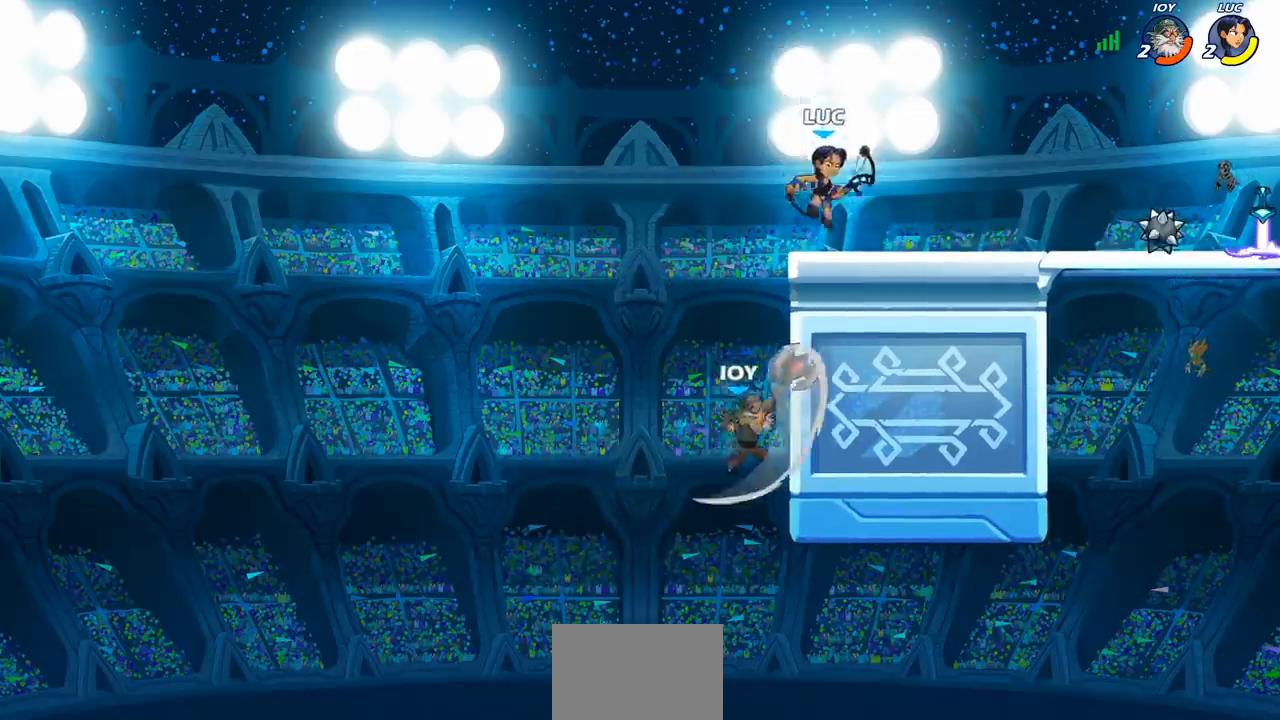
{"dt_ms": 500, "buttons": ["CIRCLE"], "left_stick": "down-left", "right_stick": "center", "events": [[17, "left_stick", "left"], [317, "left_stick", "down-left"], [467, "CIRCLE", "down"]]}
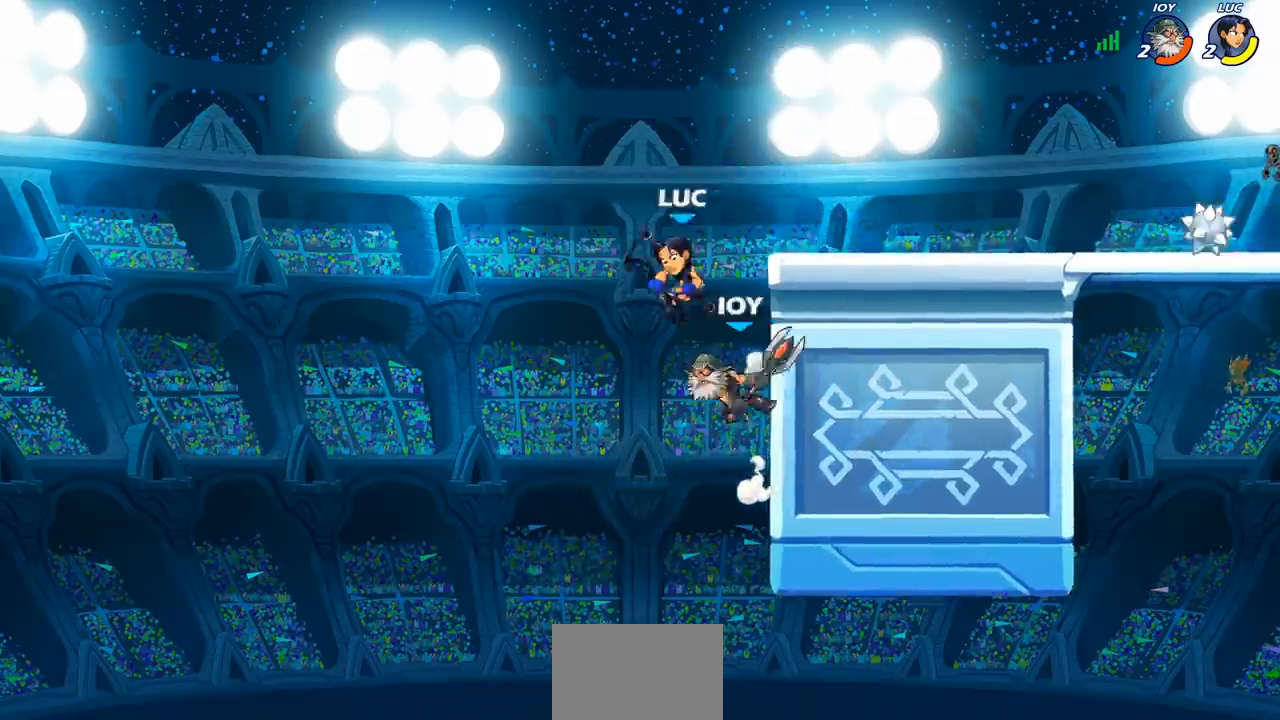
{"dt_ms": 500, "buttons": ["CIRCLE"], "left_stick": "down-left", "right_stick": "center", "events": []}
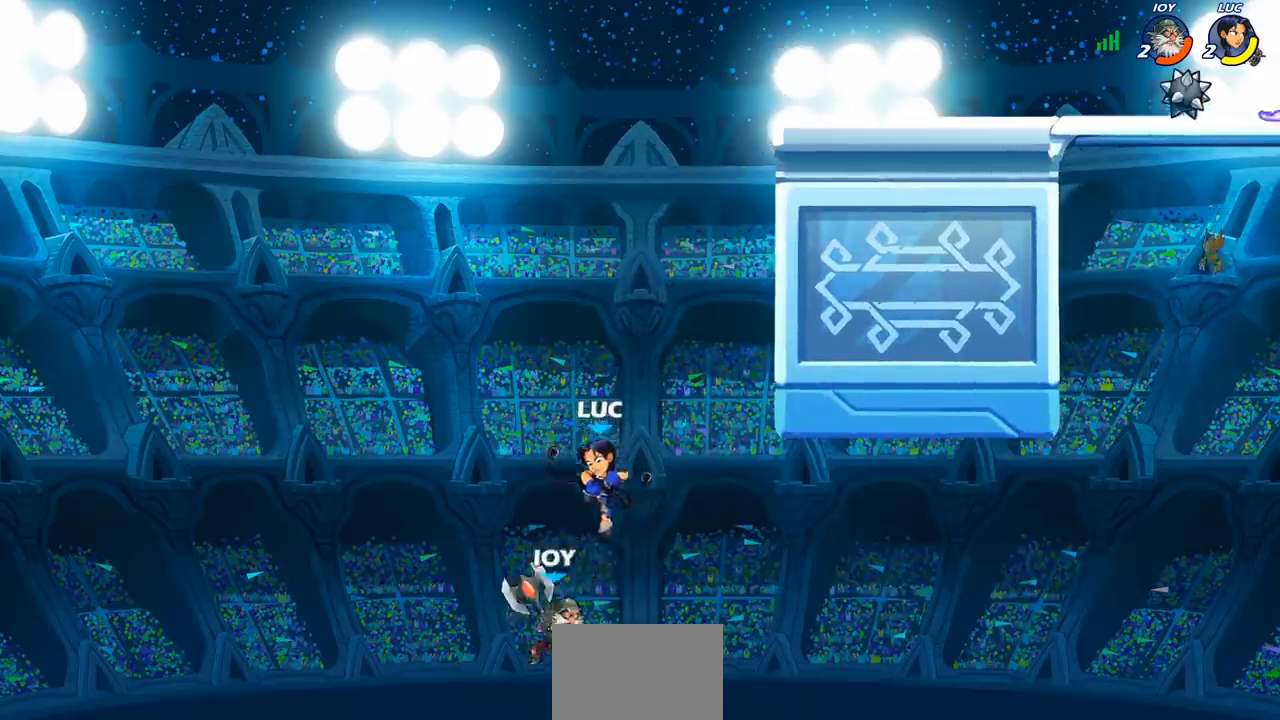
{"dt_ms": 1000, "buttons": ["CROSS"], "left_stick": "right", "right_stick": "center", "events": [[33, "CIRCLE", "up"], [83, "left_stick", "center"], [367, "CROSS", "down"], [517, "left_stick", "right"], [533, "CROSS", "up"], [700, "CROSS", "down"]]}
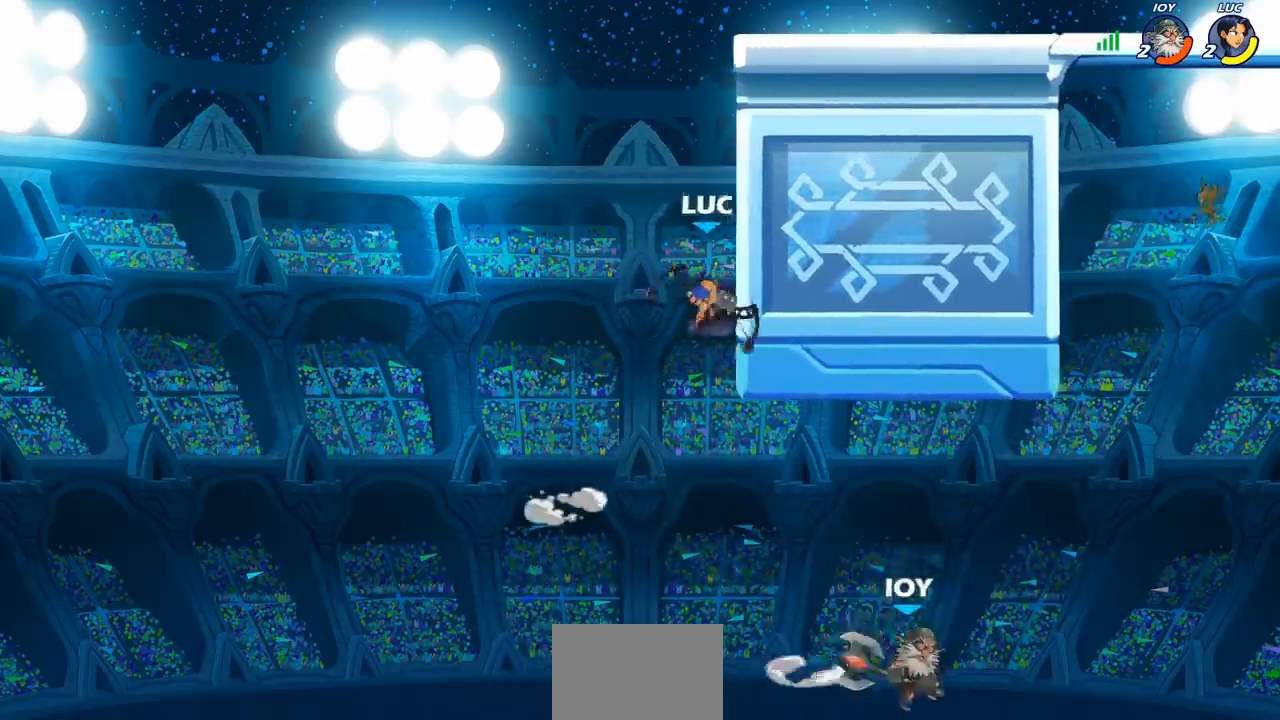
{"dt_ms": 500, "buttons": ["CROSS"], "left_stick": "up-right", "right_stick": "center", "events": [[67, "CROSS", "up"], [67, "left_stick", "up-left"], [167, "CROSS", "down"], [217, "left_stick", "up-right"], [300, "CROSS", "up"], [400, "CROSS", "down"]]}
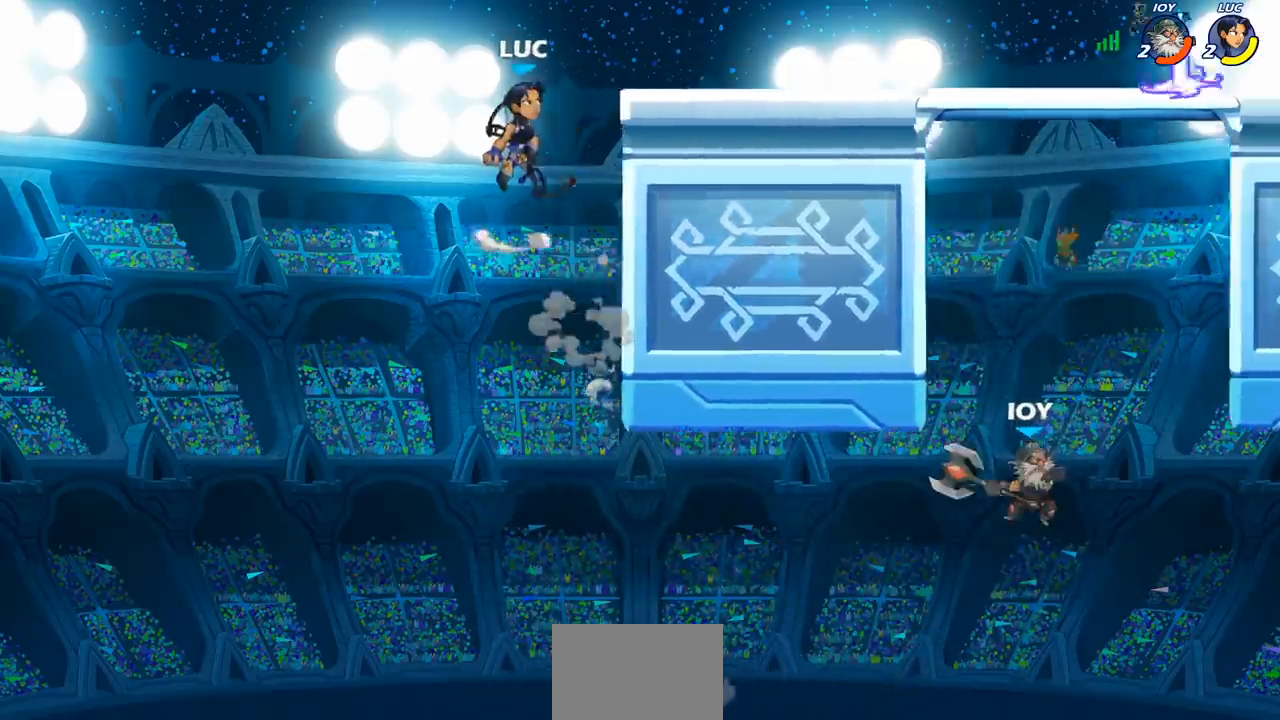
{"dt_ms": 500, "buttons": ["CROSS", "R2"], "left_stick": "right", "right_stick": "center", "events": [[183, "CROSS", "up"], [183, "left_stick", "down-right"], [350, "left_stick", "right"], [433, "R2", "down"], [500, "CROSS", "down"]]}
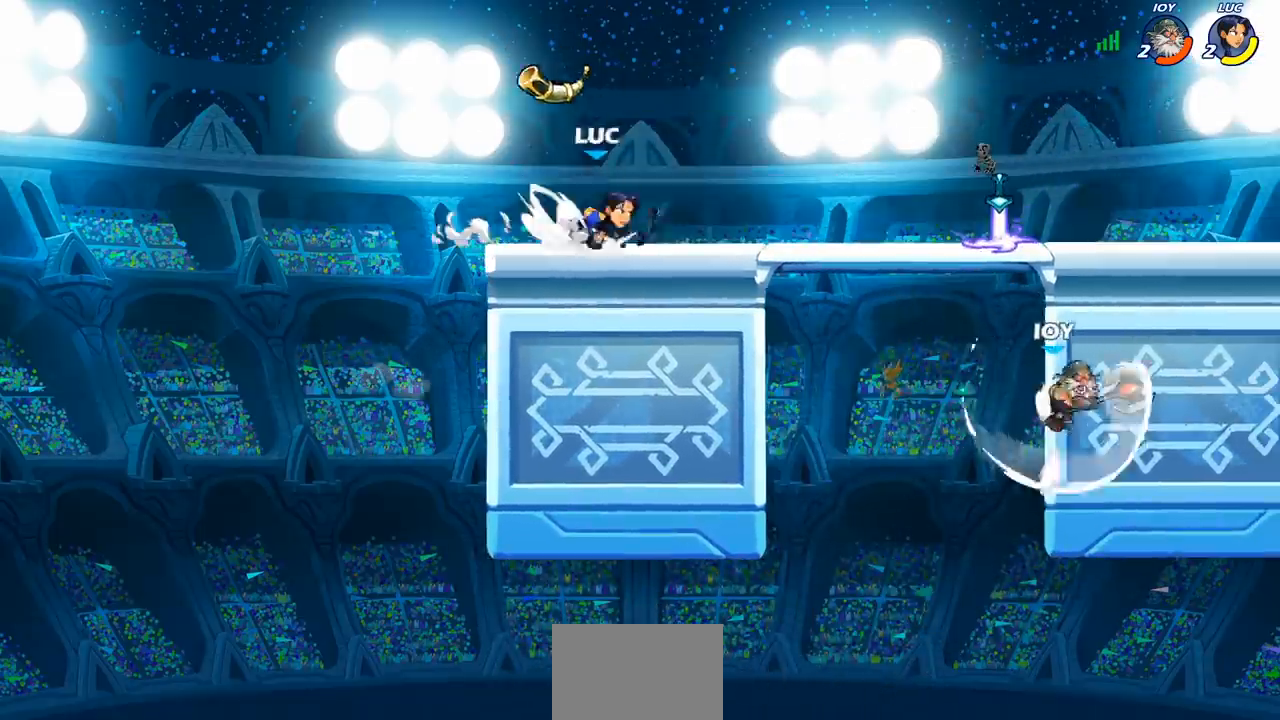
{"dt_ms": 500, "buttons": ["CIRCLE"], "left_stick": "down", "right_stick": "center", "events": [[100, "CROSS", "up"], [100, "R2", "up"], [183, "left_stick", "down"], [300, "CIRCLE", "down"]]}